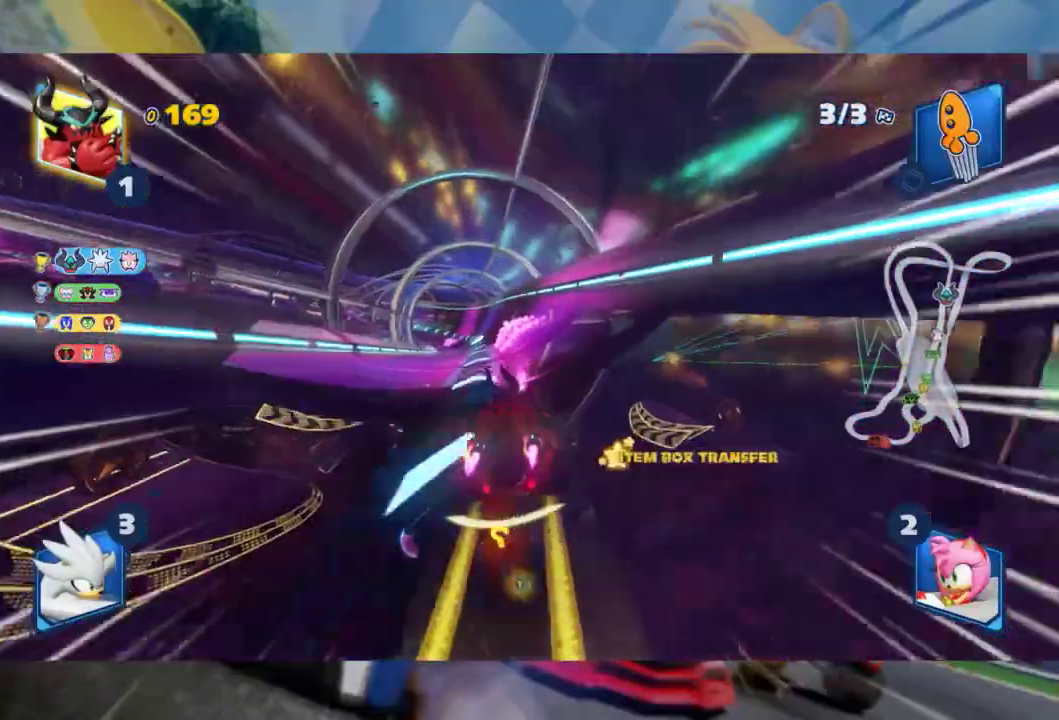
Gameplay with a controller (Xbox layout); each line is a JSON object with the inputs held at the frame after it (dt_ms = milliseconds from this image to that frame). "events" lists button and stick changes between this image and that frame as [ms after this image, input, new state], when the widget could be followed in between.
{"dt_ms": 500, "buttons": ["R2"], "left_stick": "left", "right_stick": "center", "events": []}
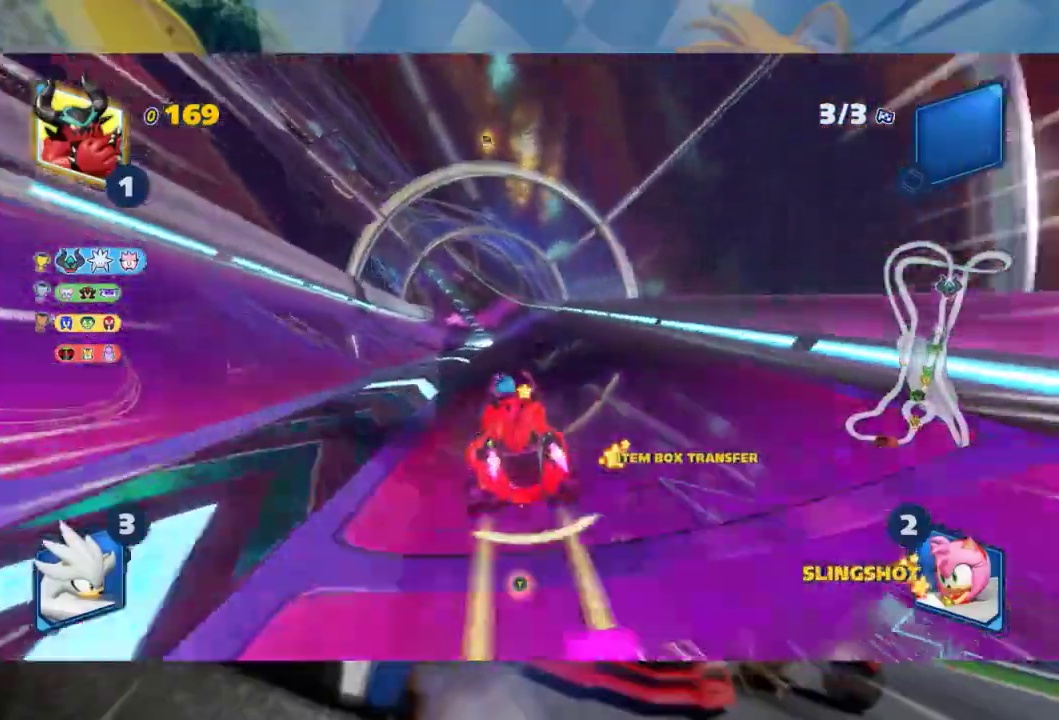
{"dt_ms": 500, "buttons": ["R2"], "left_stick": "right", "right_stick": "center", "events": [[50, "left_stick", "center"], [267, "left_stick", "right"]]}
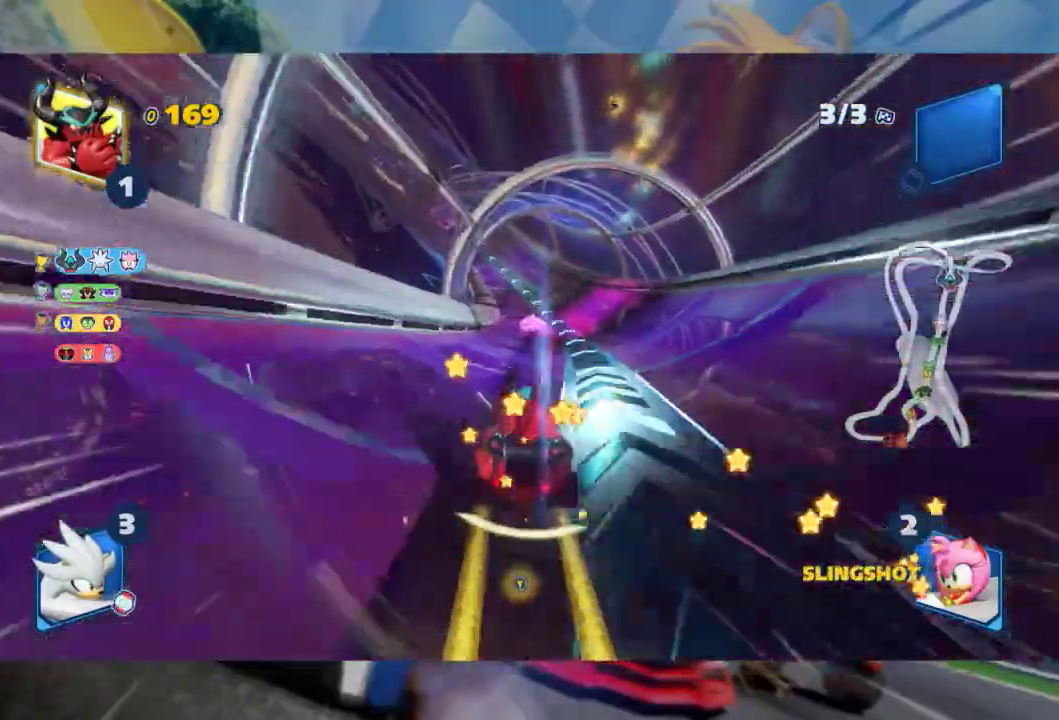
{"dt_ms": 500, "buttons": ["B", "L2", "R2"], "left_stick": "right", "right_stick": "center", "events": [[100, "left_stick", "left"], [133, "L2", "down"], [233, "left_stick", "right"], [483, "B", "down"]]}
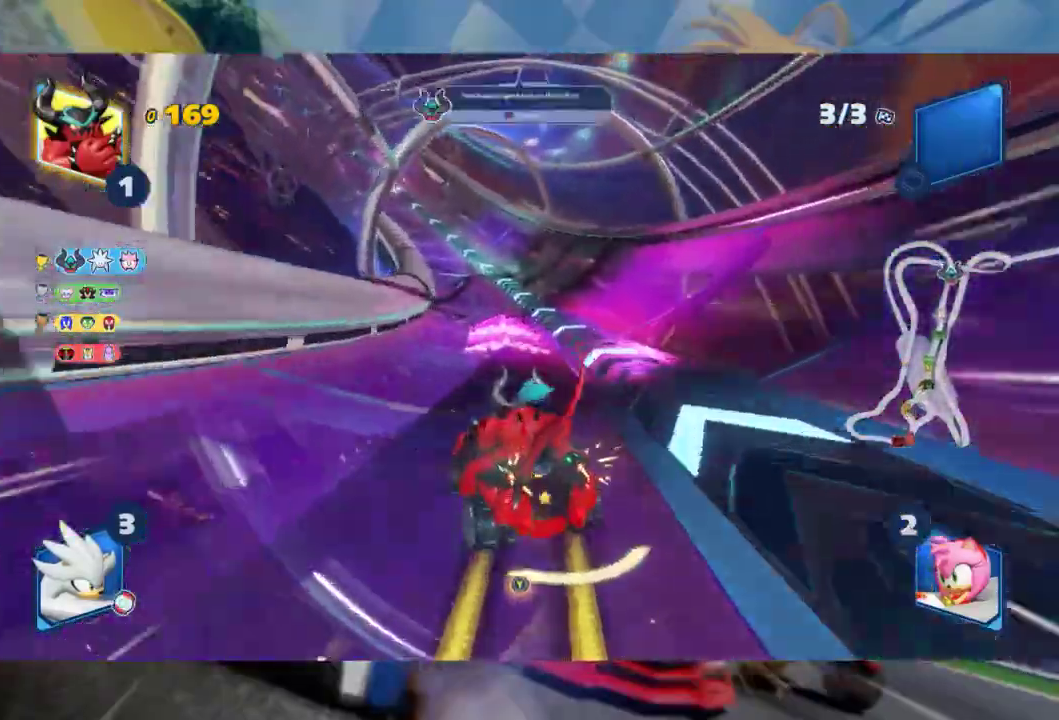
{"dt_ms": 500, "buttons": ["L2", "R2"], "left_stick": "right", "right_stick": "center", "events": [[100, "B", "up"]]}
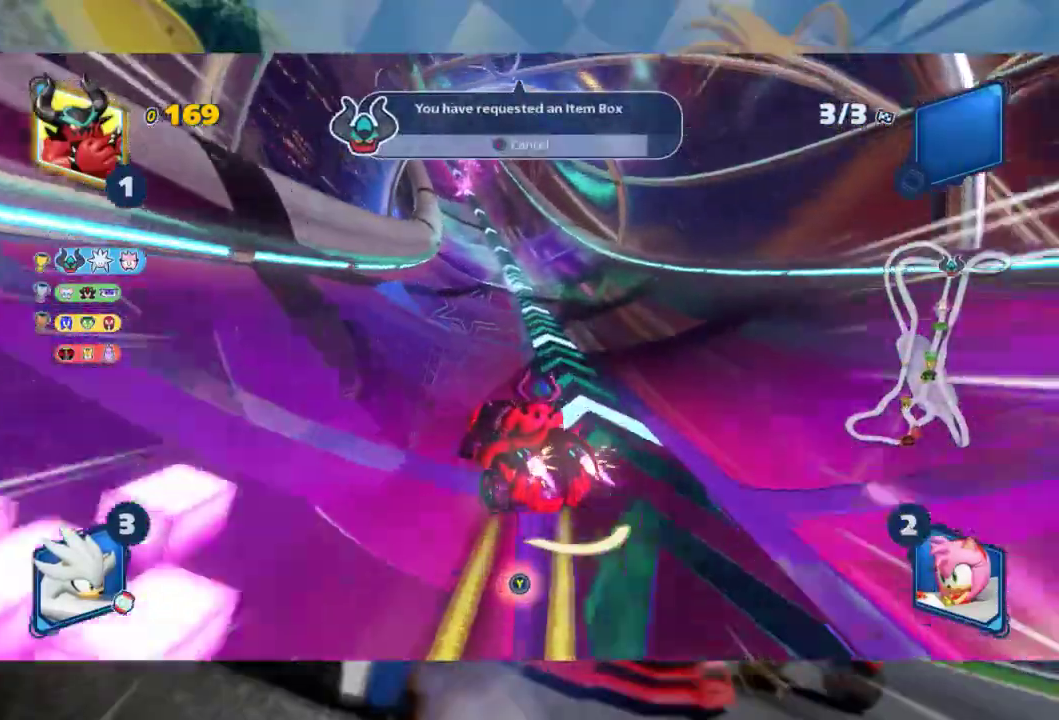
{"dt_ms": 500, "buttons": ["L2", "R2"], "left_stick": "right", "right_stick": "center", "events": [[67, "left_stick", "center"], [300, "left_stick", "right"]]}
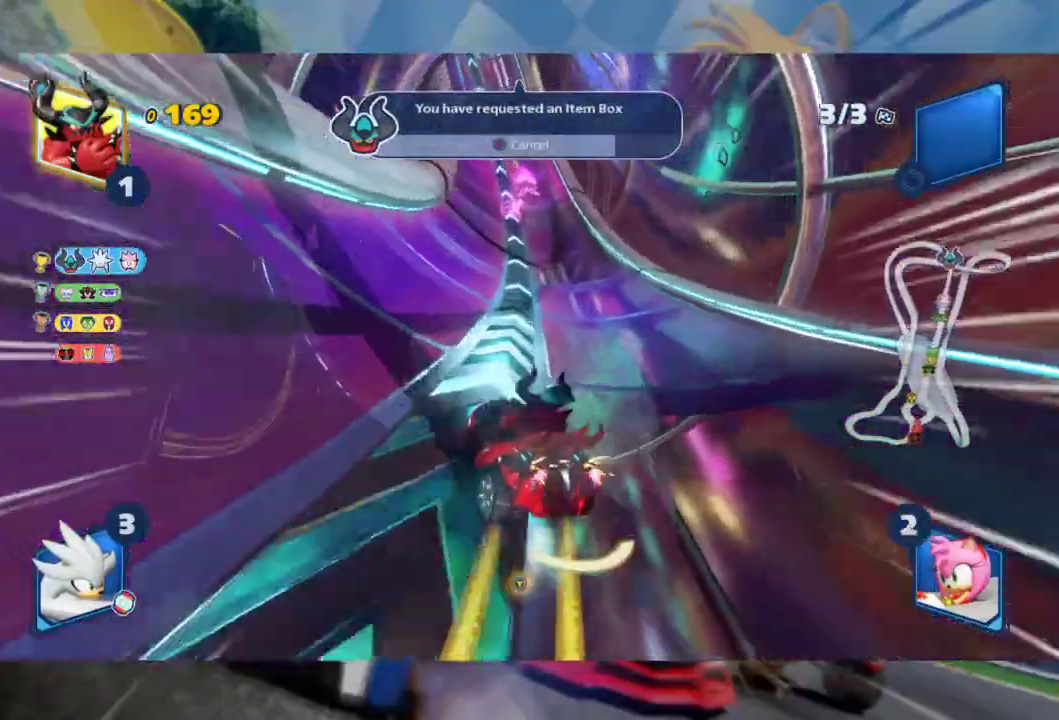
{"dt_ms": 500, "buttons": ["L2", "R2"], "left_stick": "right", "right_stick": "center", "events": []}
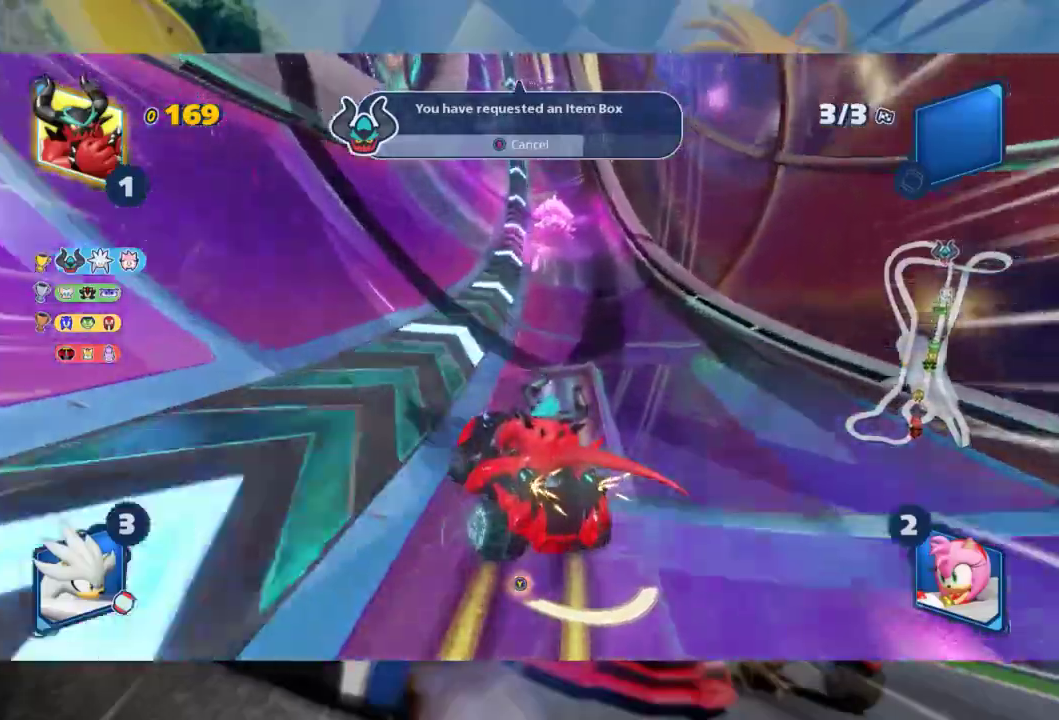
{"dt_ms": 500, "buttons": ["L2", "R2"], "left_stick": "right", "right_stick": "center", "events": []}
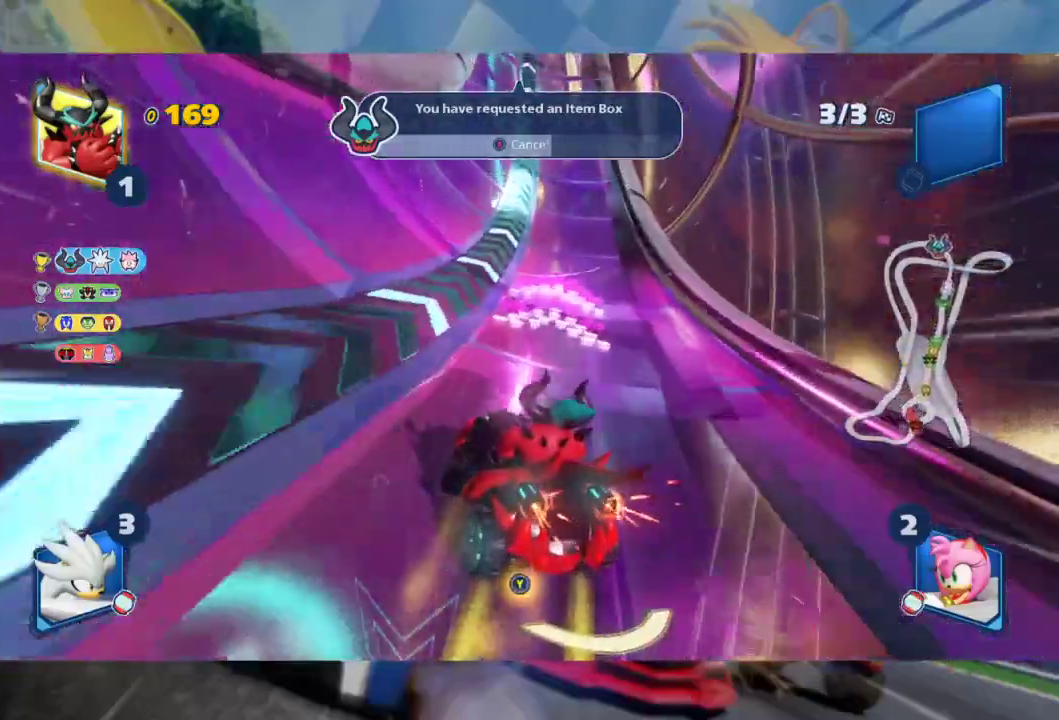
{"dt_ms": 500, "buttons": ["L2", "R2"], "left_stick": "center", "right_stick": "center", "events": [[233, "left_stick", "center"]]}
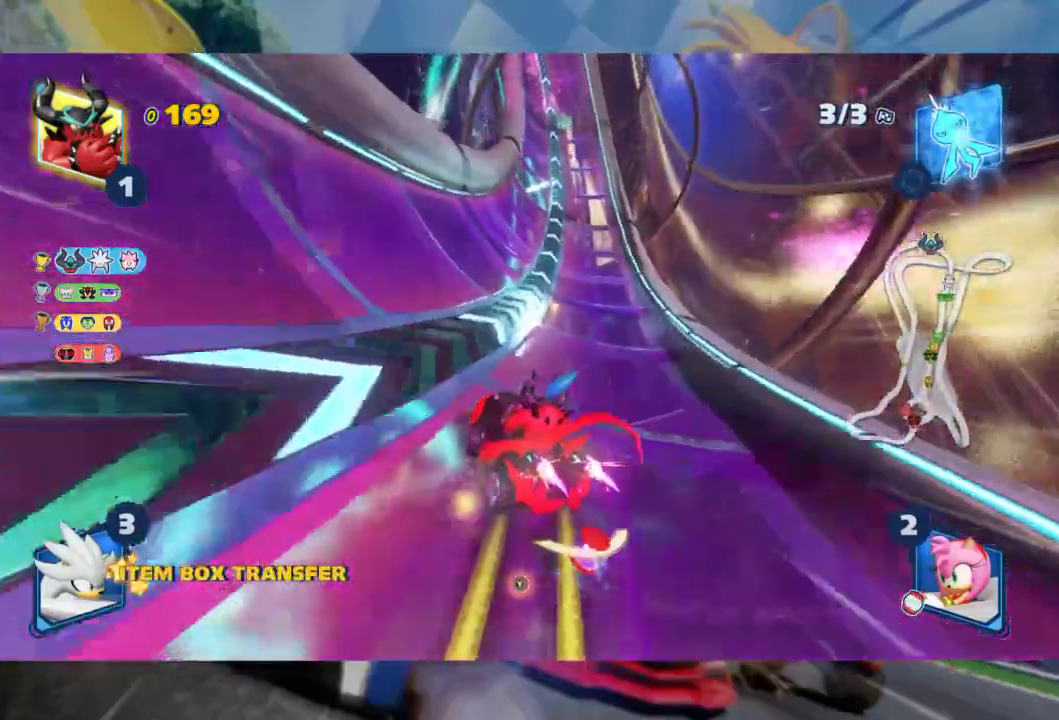
{"dt_ms": 500, "buttons": ["L2", "R2"], "left_stick": "center", "right_stick": "center", "events": [[67, "left_stick", "right"], [117, "L2", "up"], [217, "L2", "down"], [500, "left_stick", "center"]]}
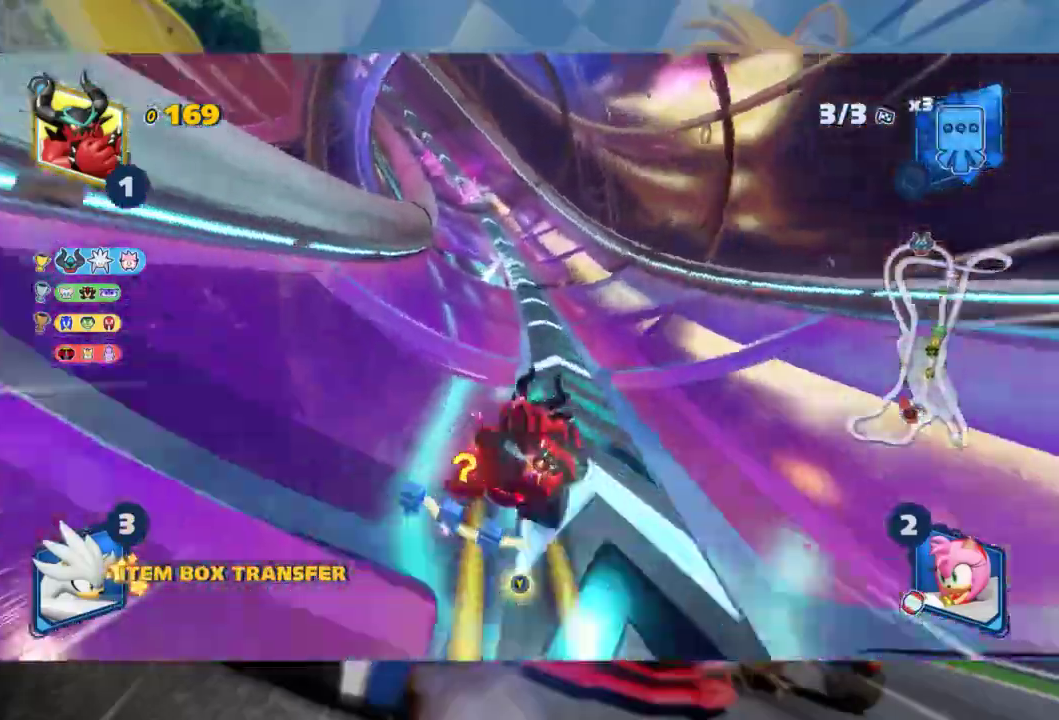
{"dt_ms": 500, "buttons": ["L2", "R2"], "left_stick": "center", "right_stick": "center", "events": [[17, "L2", "up"], [33, "left_stick", "left"], [117, "L2", "down"], [250, "left_stick", "center"]]}
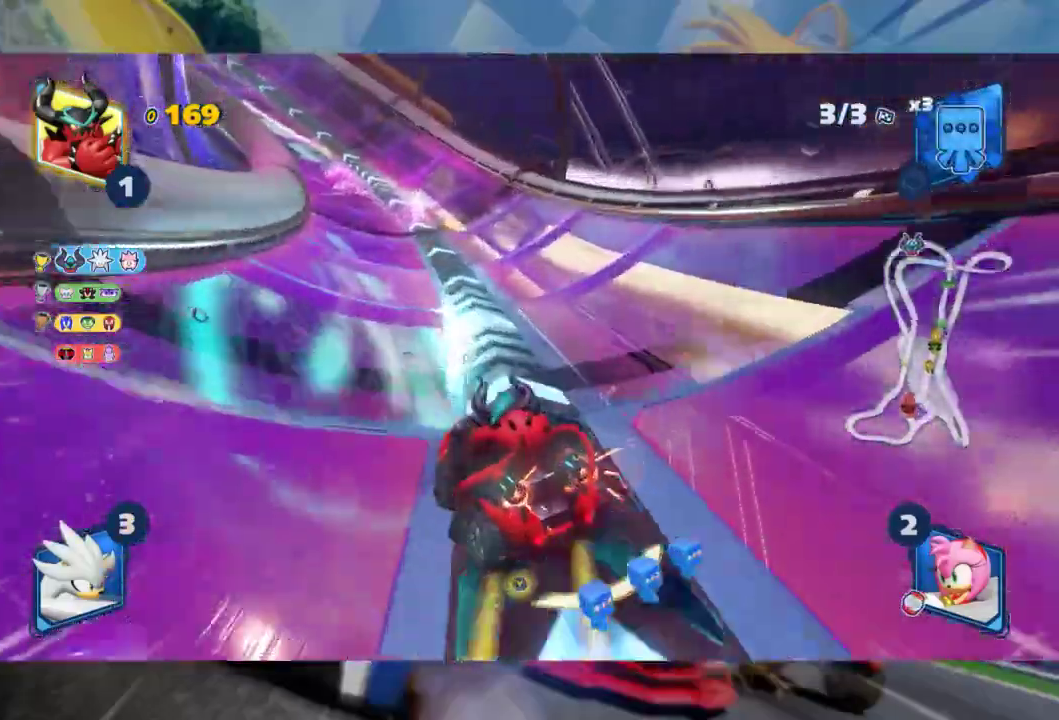
{"dt_ms": 500, "buttons": ["L2", "R2"], "left_stick": "center", "right_stick": "center", "events": [[17, "left_stick", "right"], [150, "left_stick", "down-right"], [350, "left_stick", "center"]]}
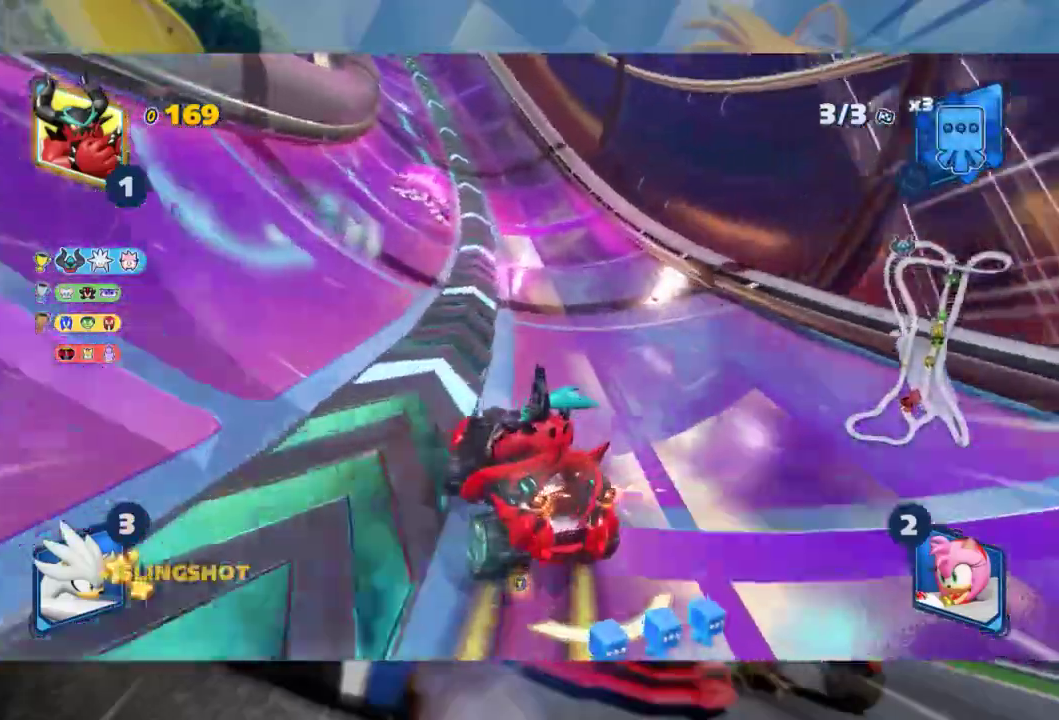
{"dt_ms": 1000, "buttons": ["L2", "R2"], "left_stick": "center", "right_stick": "center", "events": [[117, "left_stick", "right"], [517, "left_stick", "center"], [583, "left_stick", "right"], [700, "left_stick", "center"], [817, "left_stick", "right"], [967, "left_stick", "center"]]}
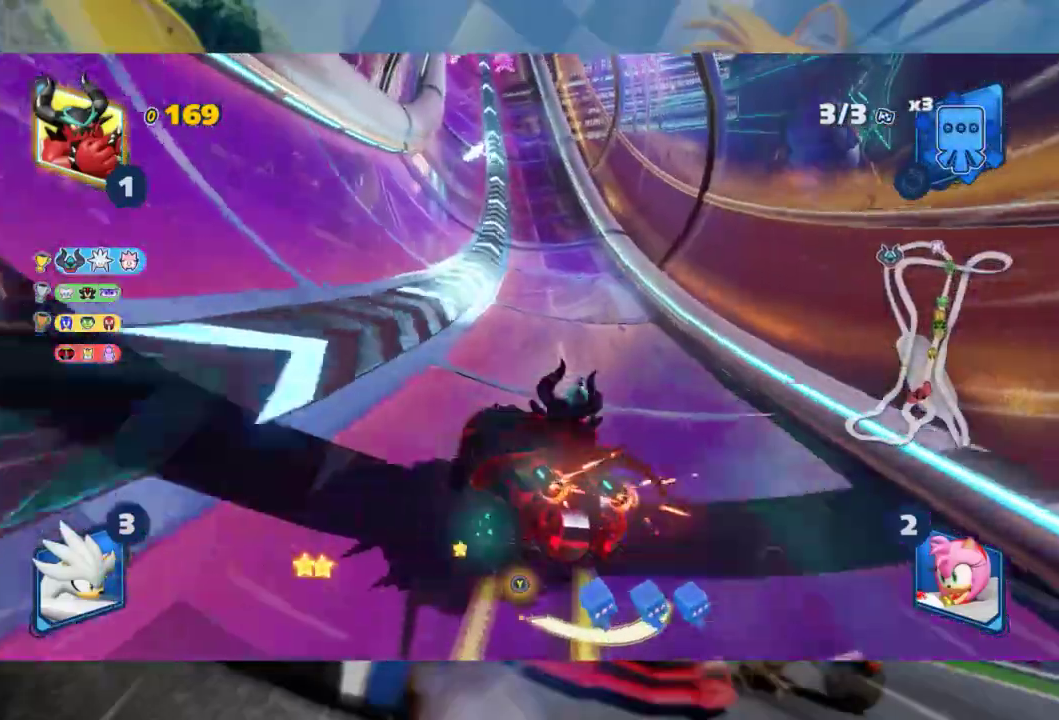
{"dt_ms": 500, "buttons": ["L2", "R2"], "left_stick": "right", "right_stick": "center", "events": [[33, "left_stick", "right"], [350, "B", "down"], [500, "B", "up"]]}
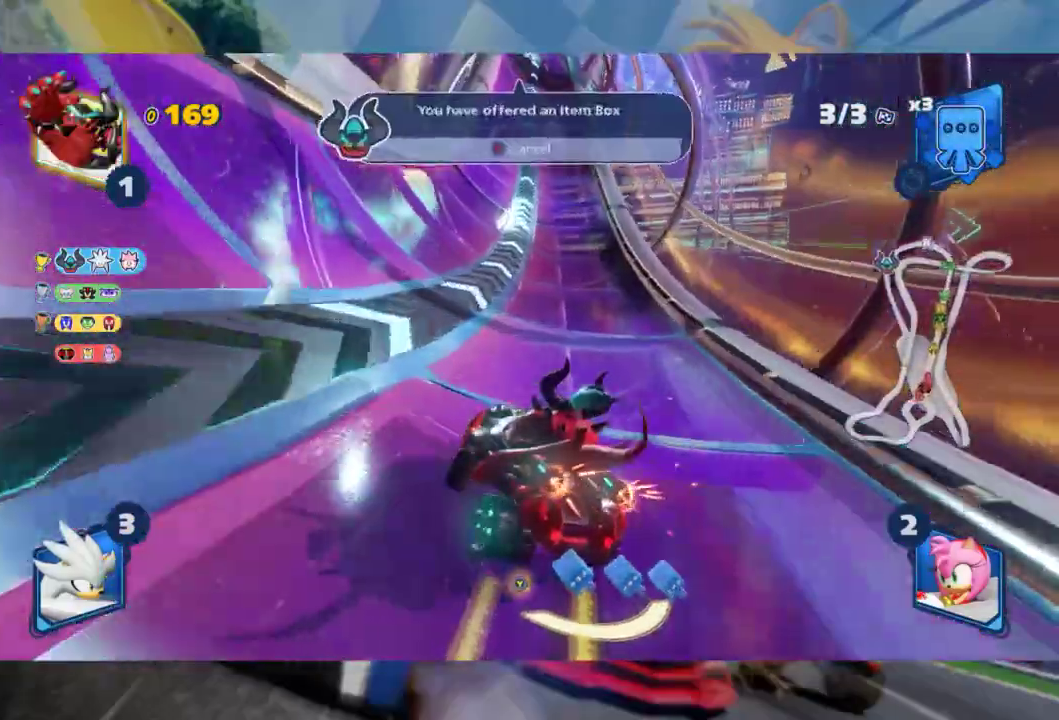
{"dt_ms": 500, "buttons": ["L2", "R2"], "left_stick": "right", "right_stick": "center", "events": []}
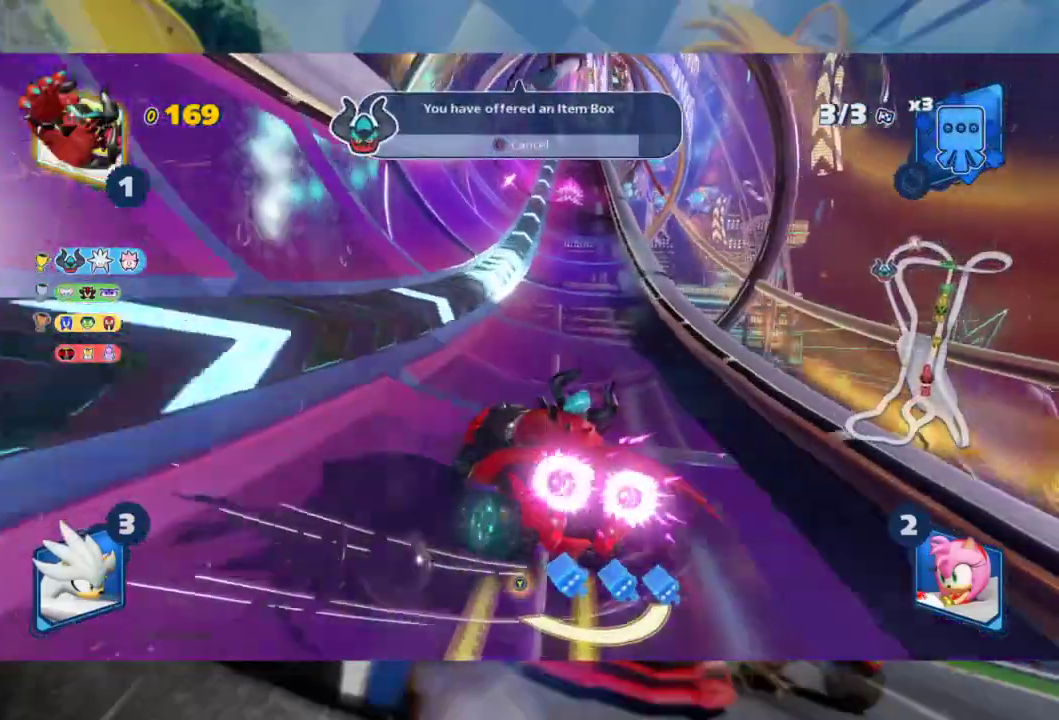
{"dt_ms": 500, "buttons": ["L2", "R2"], "left_stick": "right", "right_stick": "center", "events": [[133, "left_stick", "center"], [233, "left_stick", "right"]]}
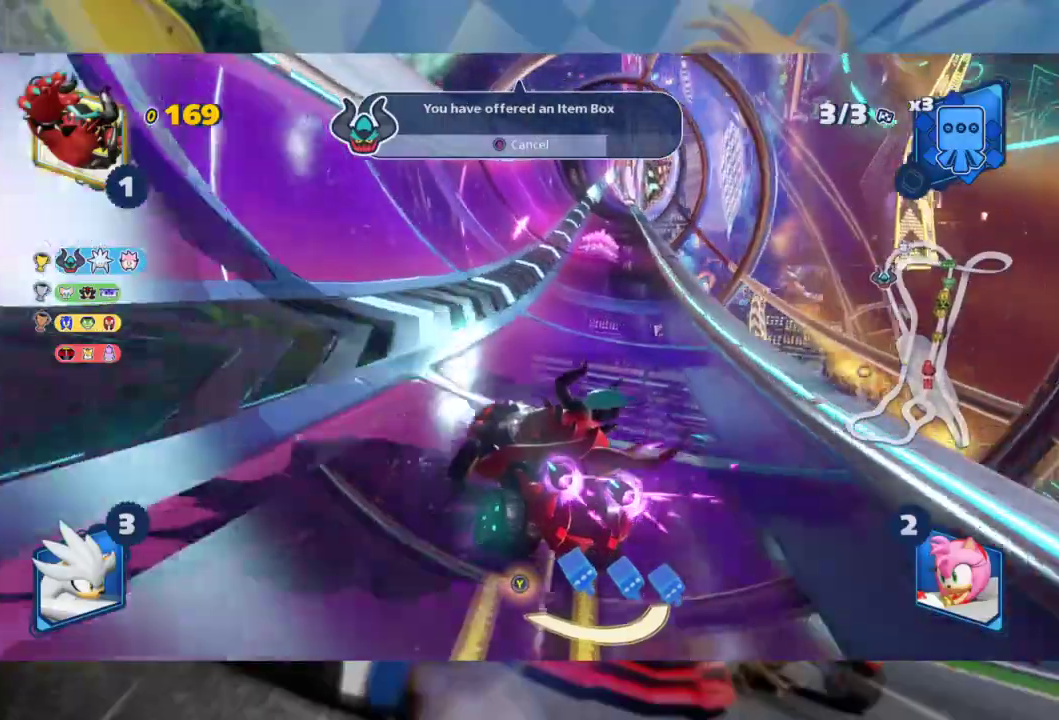
{"dt_ms": 1000, "buttons": ["L2", "R2"], "left_stick": "left", "right_stick": "center", "events": [[200, "L2", "up"], [283, "L2", "down"], [517, "left_stick", "left"], [533, "L2", "up"], [617, "L2", "down"]]}
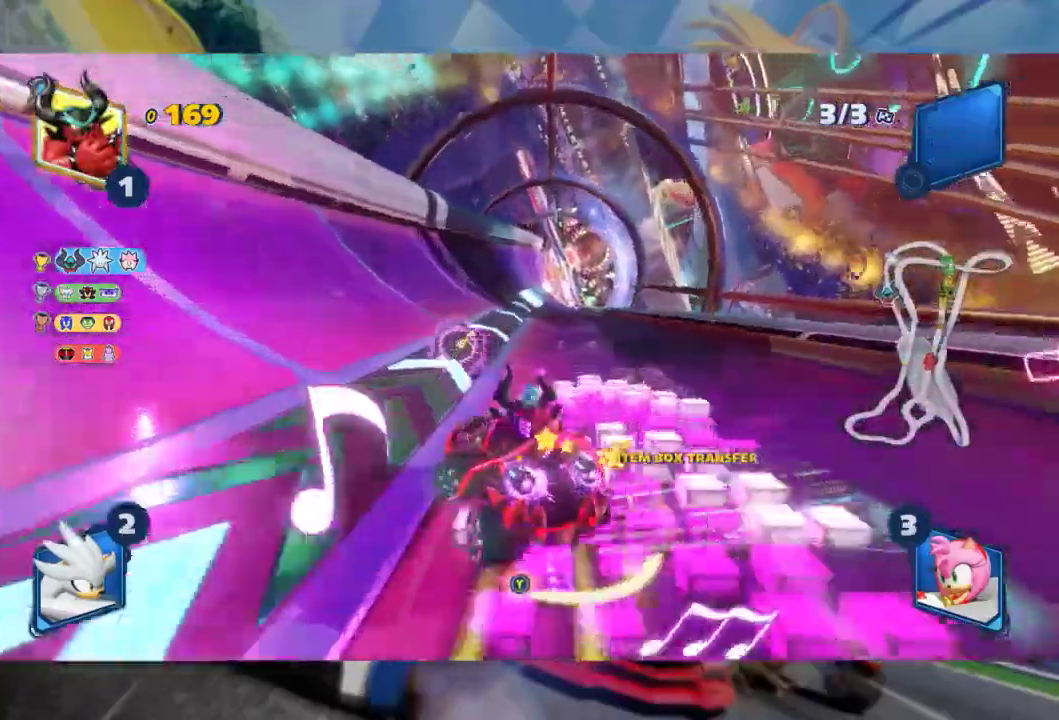
{"dt_ms": 500, "buttons": ["L2", "R2"], "left_stick": "center", "right_stick": "center", "events": [[33, "left_stick", "center"], [83, "left_stick", "right"], [100, "L2", "up"], [200, "L2", "down"], [300, "left_stick", "center"]]}
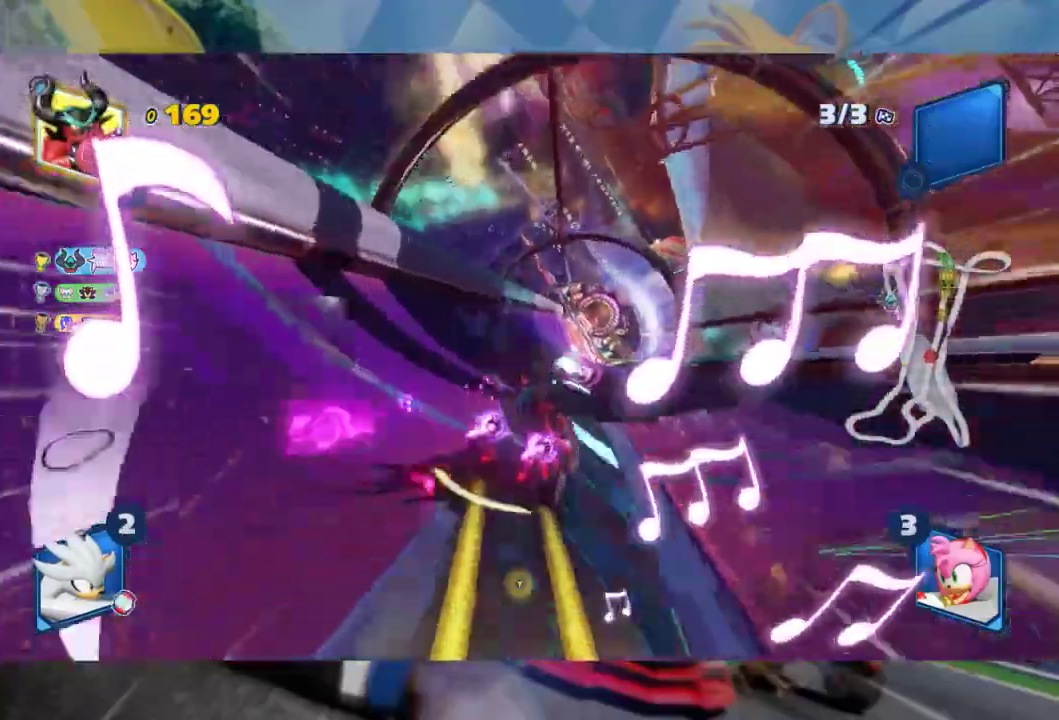
{"dt_ms": 500, "buttons": ["R2"], "left_stick": "left", "right_stick": "center", "events": [[400, "left_stick", "left"], [433, "L2", "up"]]}
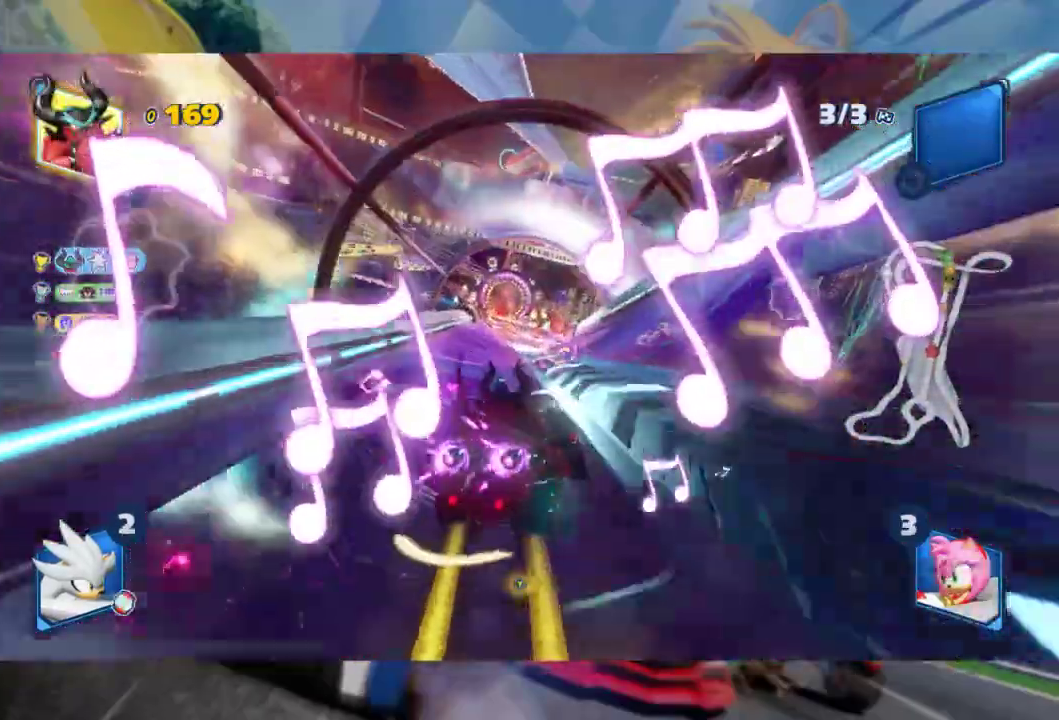
{"dt_ms": 500, "buttons": ["L2", "R2"], "left_stick": "right", "right_stick": "center", "events": [[33, "L2", "down"], [117, "left_stick", "center"], [217, "left_stick", "right"]]}
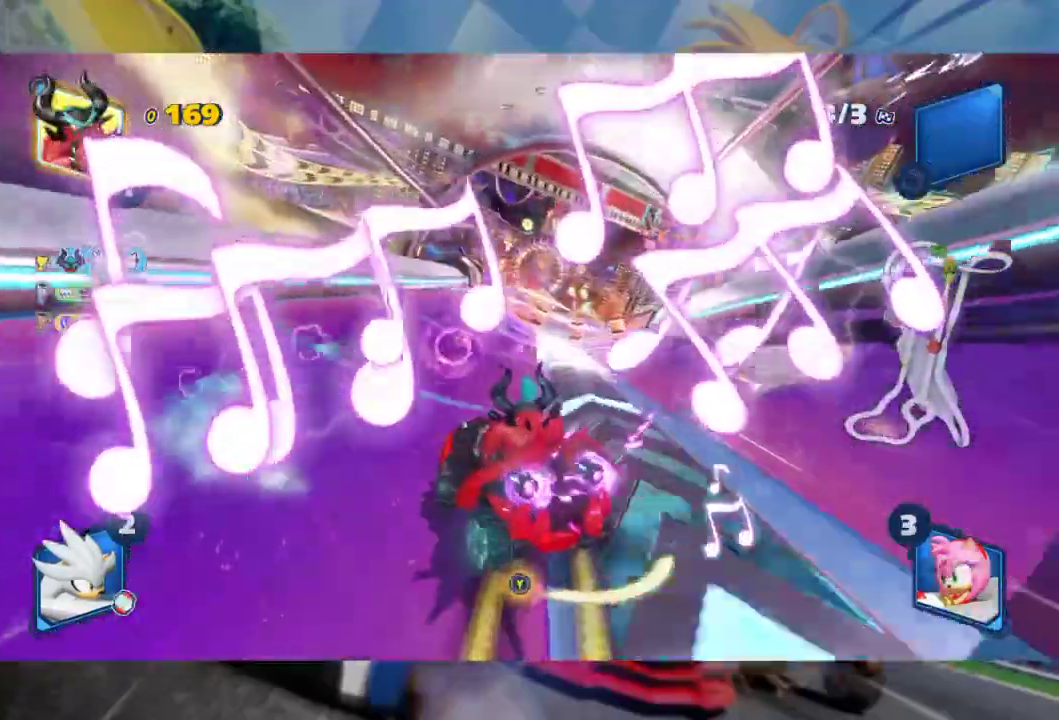
{"dt_ms": 500, "buttons": ["L2", "R2"], "left_stick": "center", "right_stick": "center", "events": [[200, "left_stick", "center"], [300, "left_stick", "right"], [467, "left_stick", "center"]]}
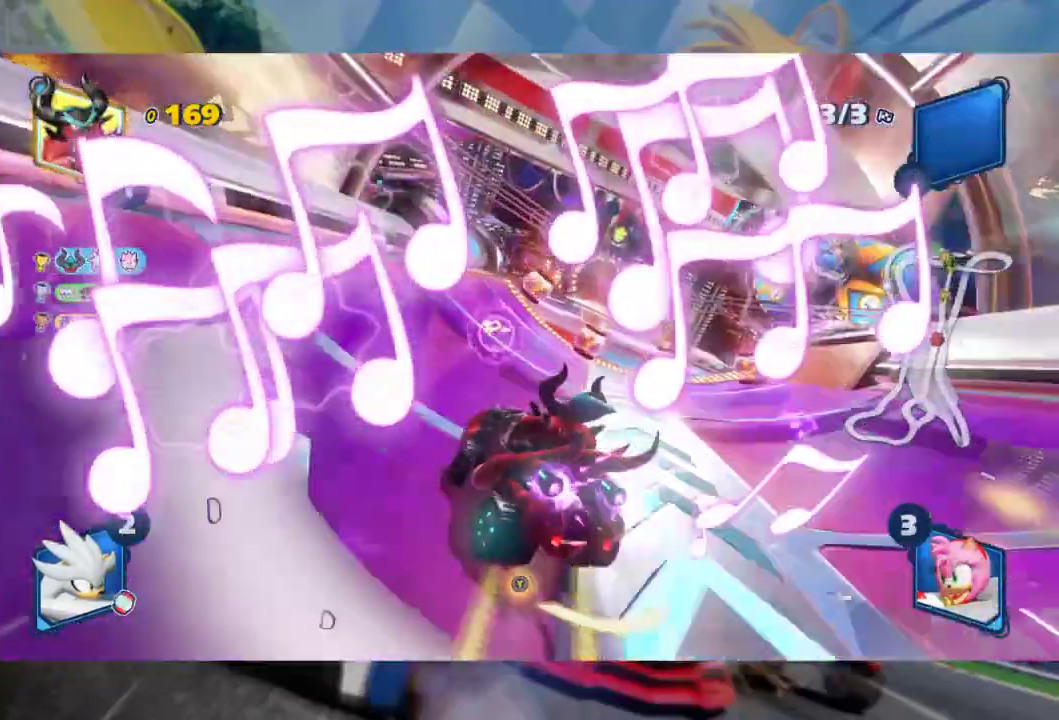
{"dt_ms": 500, "buttons": ["L2", "R2"], "left_stick": "right", "right_stick": "right", "events": [[283, "left_stick", "right"], [467, "right_stick", "right"]]}